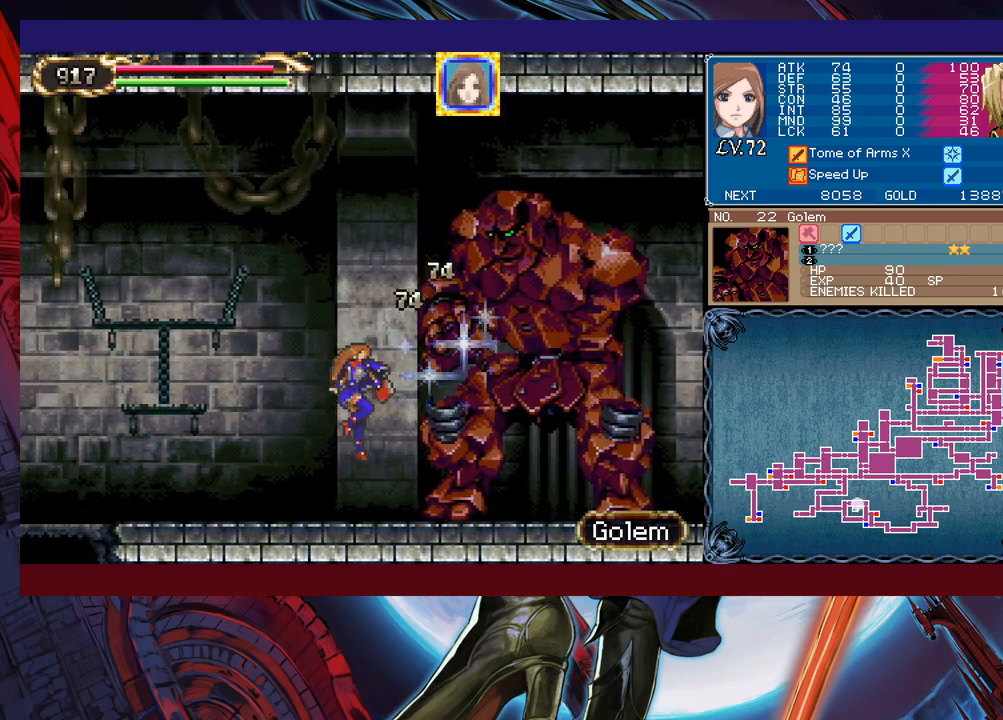
Gameplay with a controller (Xbox layout); each line is a JSON object with the inputs held at the frame after it. "events" lists button and stick changes between this image and that frame as [ms after this image, input, new state], when the widget could be followed in between. Not read: L2 R2 right_stick.
{"buttons": ["B"], "left_stick": "down", "events": [[367, "left_stick", "down-left"], [417, "B", "down"], [467, "left_stick", "down"]]}
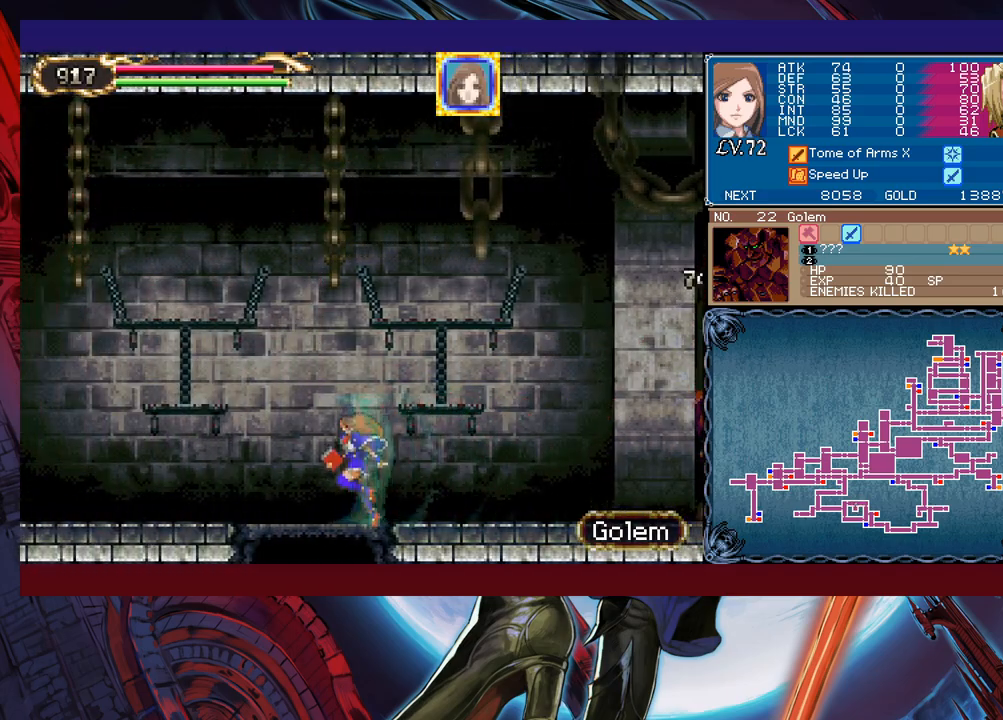
{"buttons": ["B"], "left_stick": "right", "events": [[17, "B", "up"], [100, "left_stick", "center"], [317, "left_stick", "right"], [367, "B", "down"]]}
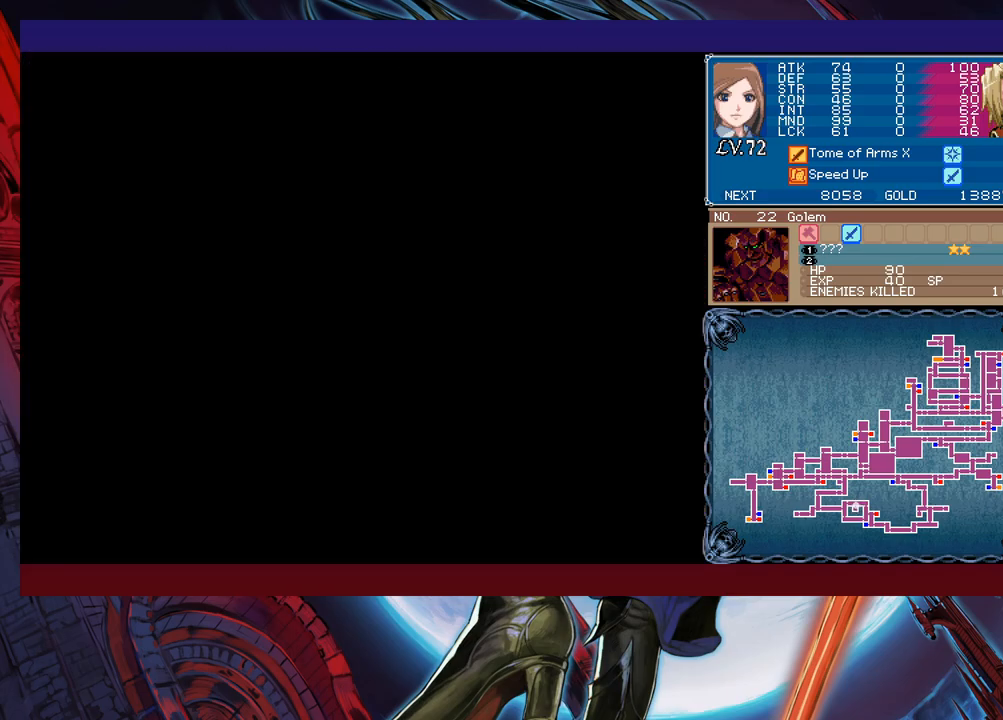
{"buttons": ["B", "X"], "left_stick": "right", "events": [[217, "X", "down"]]}
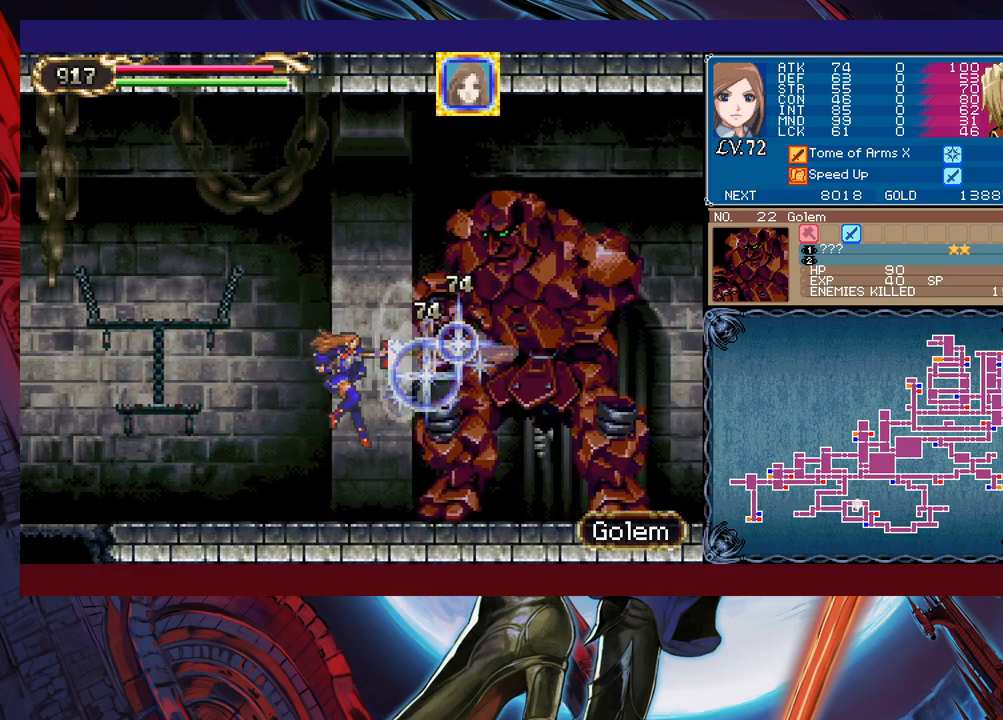
{"buttons": [], "left_stick": "left", "events": [[50, "X", "up"], [50, "left_stick", "left"], [67, "B", "up"]]}
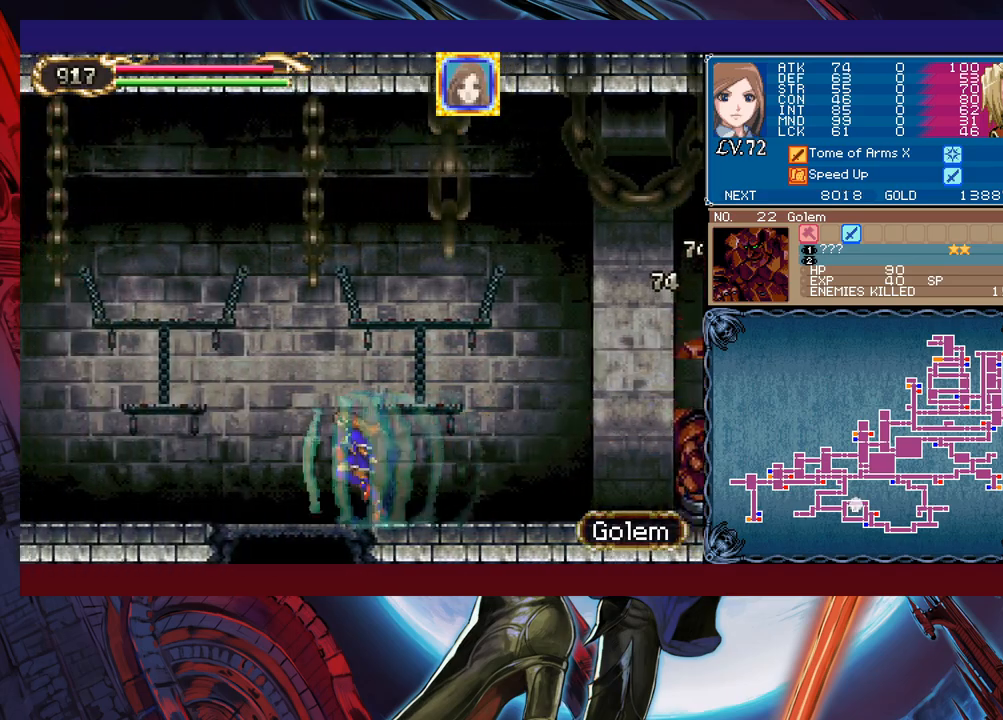
{"buttons": [], "left_stick": "right", "events": [[17, "left_stick", "down-left"], [50, "B", "down"], [117, "left_stick", "down"], [167, "B", "up"], [217, "left_stick", "center"], [400, "left_stick", "right"]]}
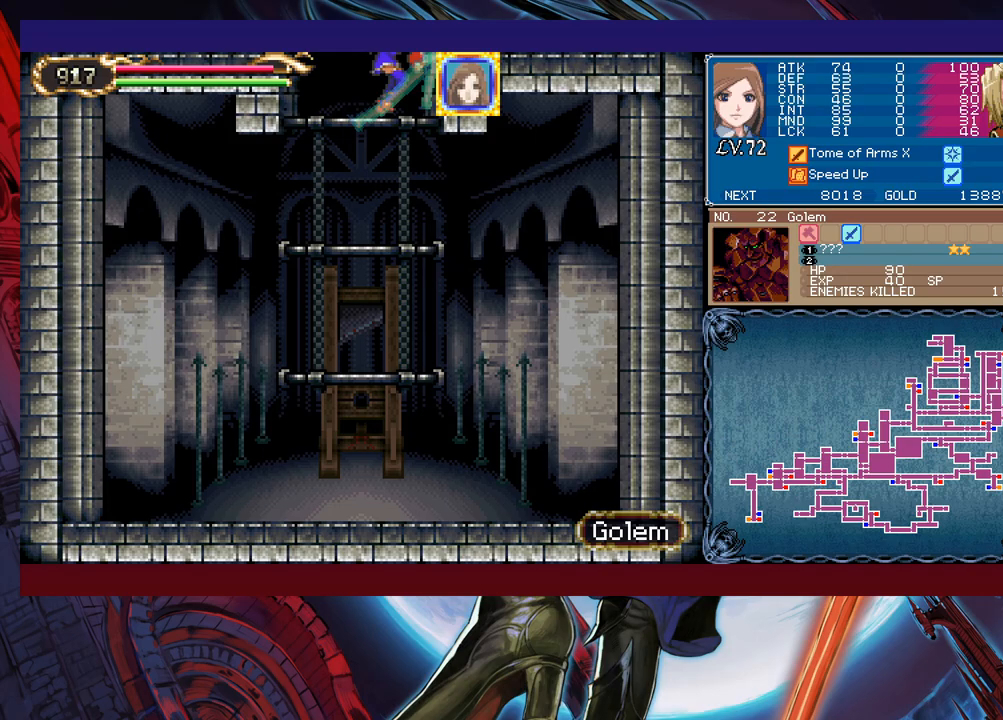
{"buttons": ["B", "X"], "left_stick": "right", "events": [[50, "B", "down"], [350, "X", "down"]]}
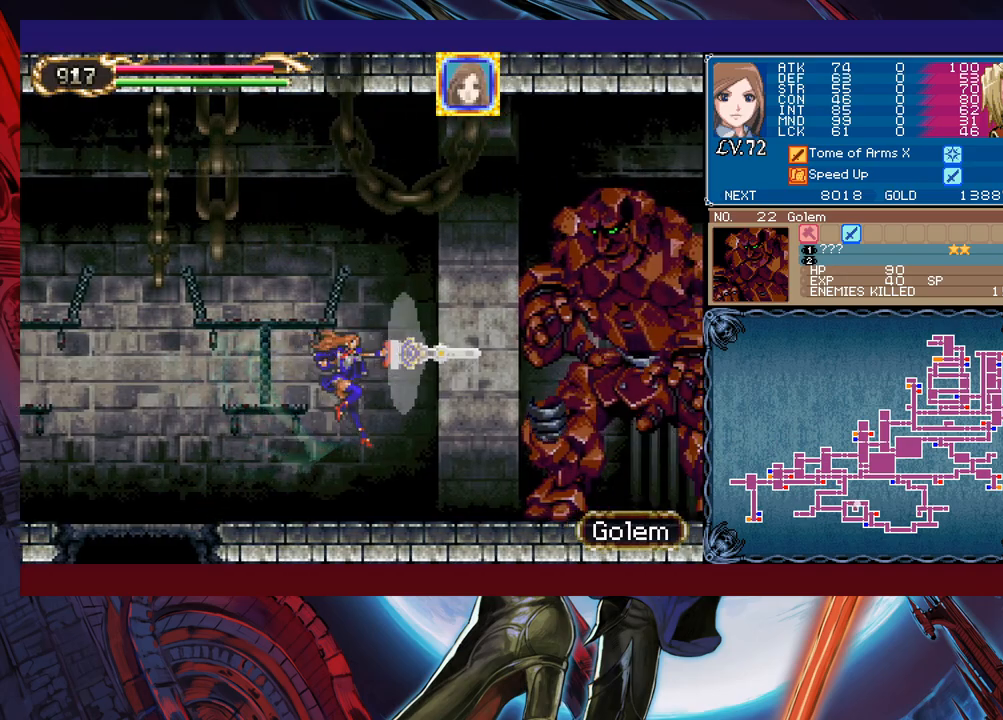
{"buttons": [], "left_stick": "left", "events": [[167, "left_stick", "left"], [200, "X", "up"], [250, "B", "up"]]}
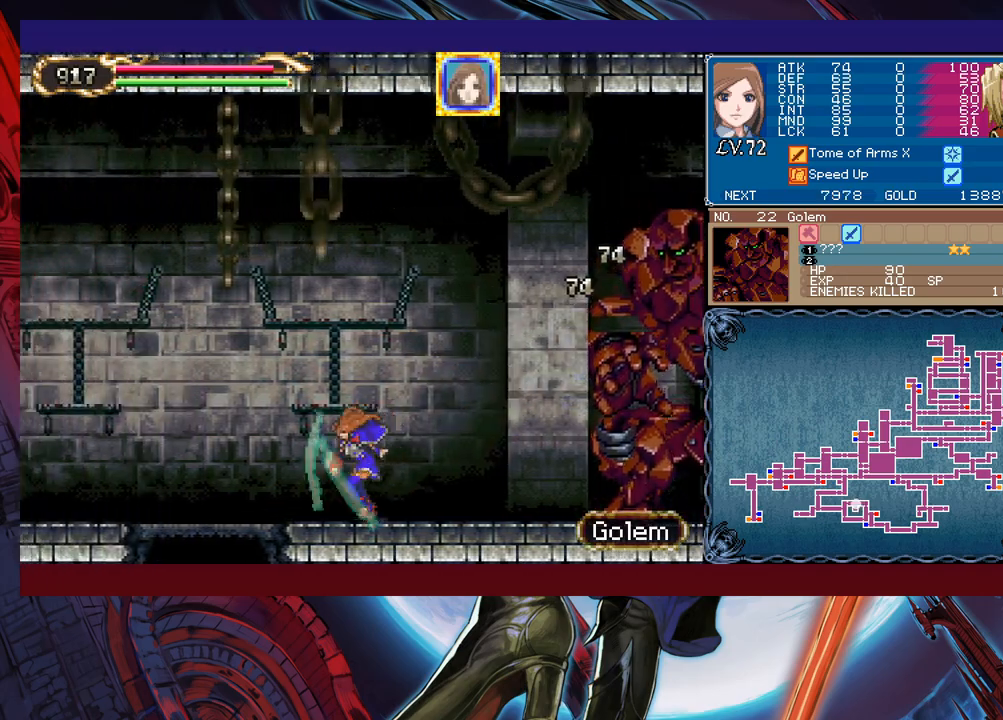
{"buttons": [], "left_stick": "center", "events": [[117, "left_stick", "down-left"], [200, "B", "down"], [250, "left_stick", "down"], [350, "B", "up"], [350, "left_stick", "center"]]}
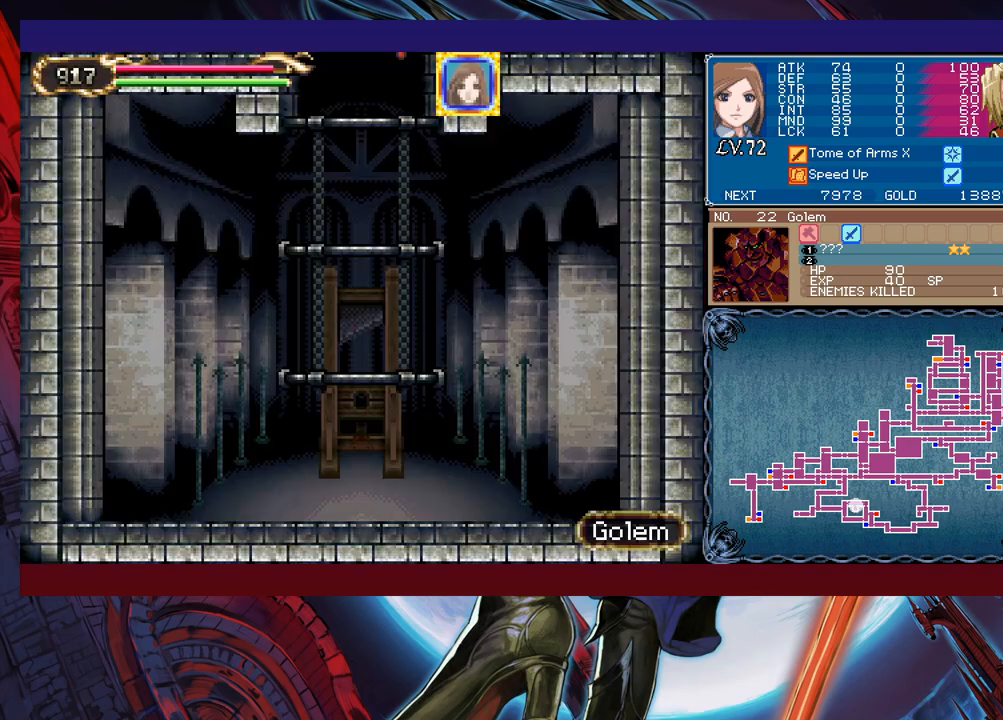
{"buttons": ["B", "X"], "left_stick": "right", "events": [[17, "left_stick", "right"], [167, "B", "down"], [500, "X", "down"]]}
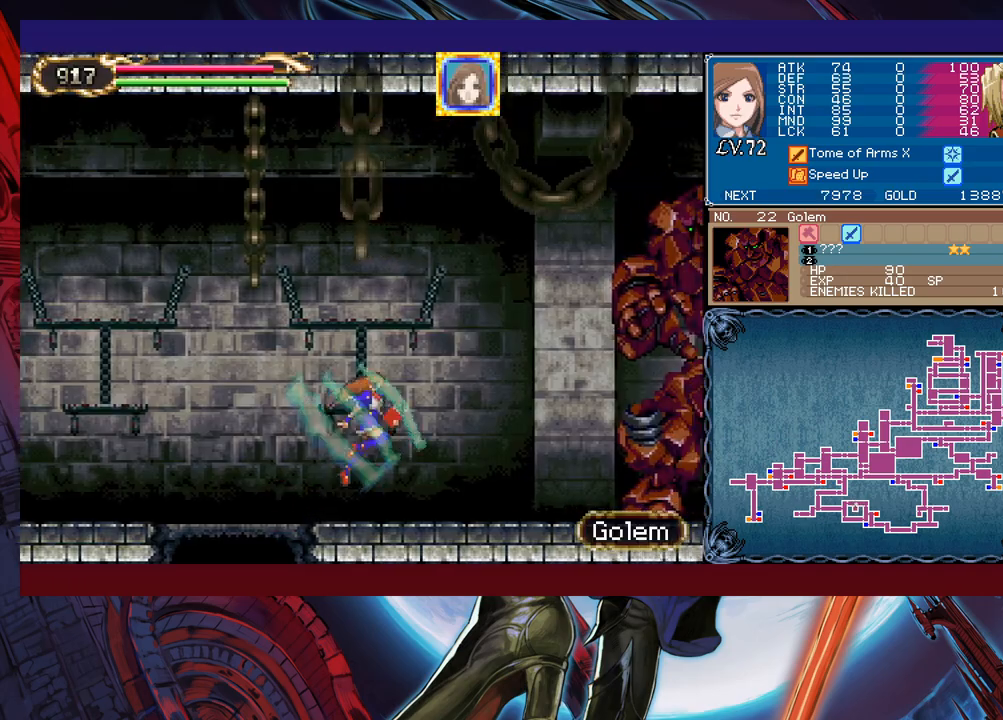
{"buttons": [], "left_stick": "left", "events": [[317, "X", "up"], [350, "B", "up"], [350, "left_stick", "left"]]}
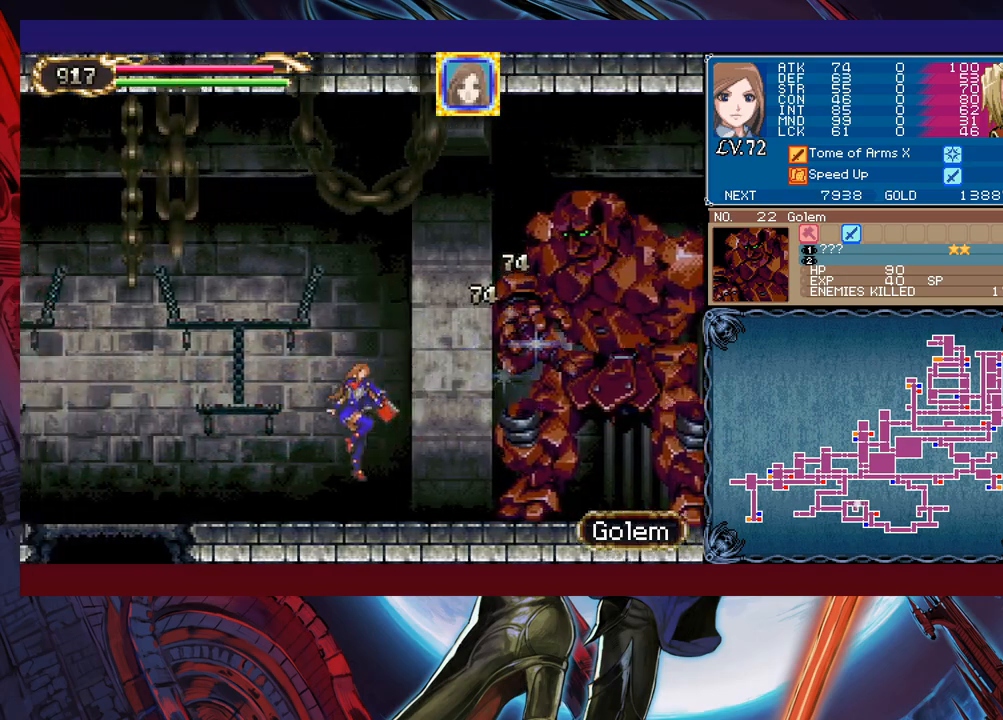
{"buttons": [], "left_stick": "center", "events": [[300, "left_stick", "down-left"], [367, "B", "down"], [400, "left_stick", "down"], [467, "B", "up"], [500, "left_stick", "center"]]}
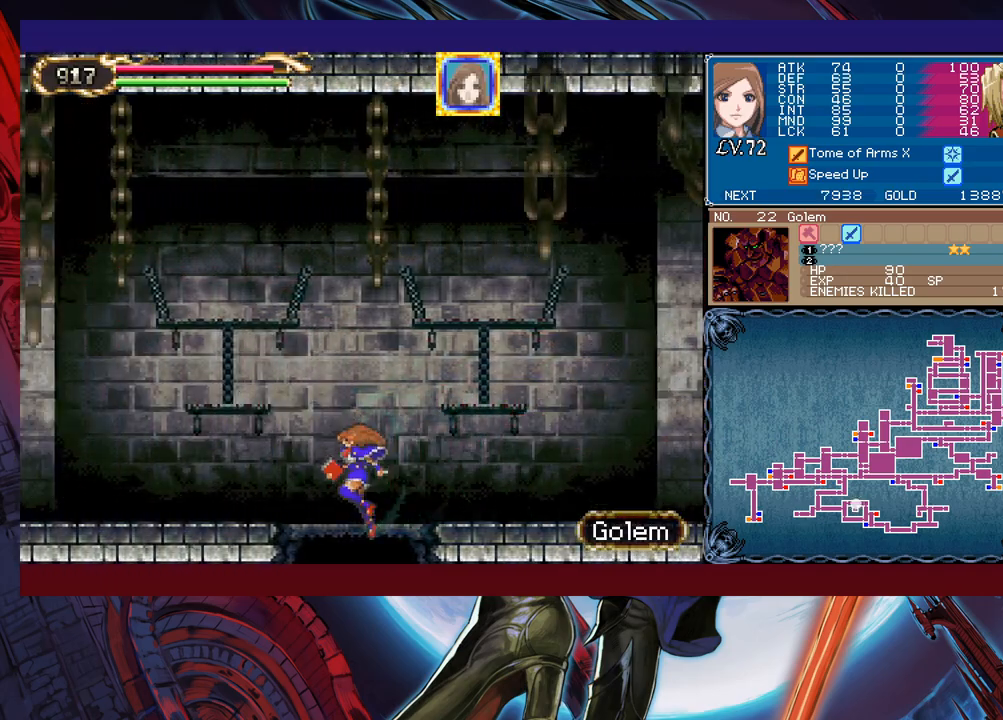
{"buttons": ["B"], "left_stick": "right", "events": [[167, "left_stick", "right"], [367, "B", "down"]]}
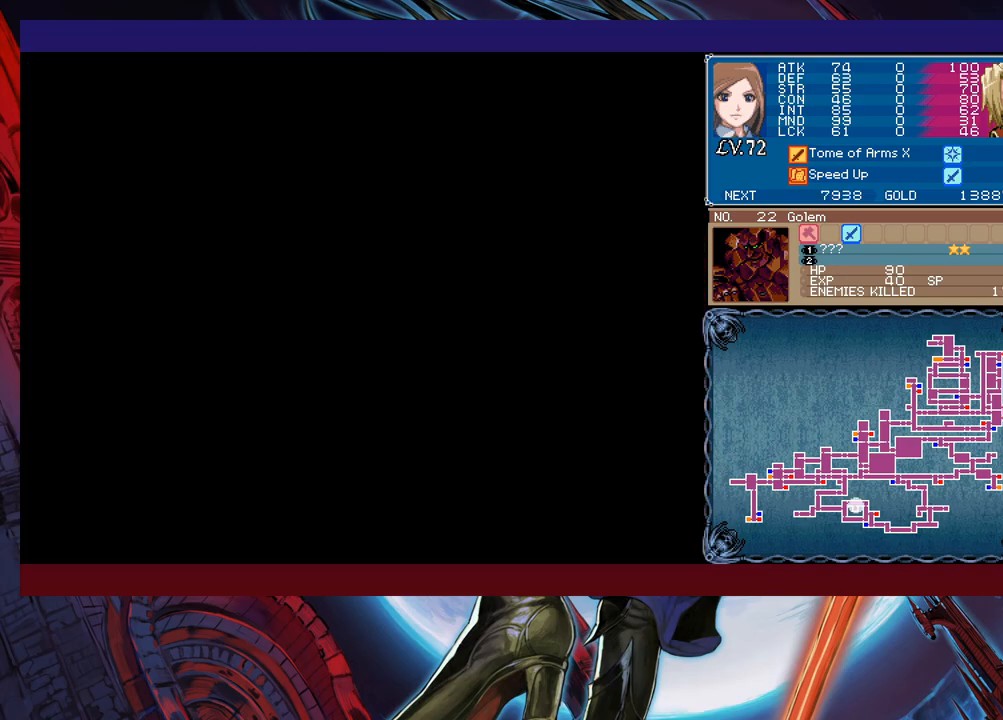
{"buttons": ["B", "X"], "left_stick": "left", "events": [[217, "X", "down"], [500, "left_stick", "left"]]}
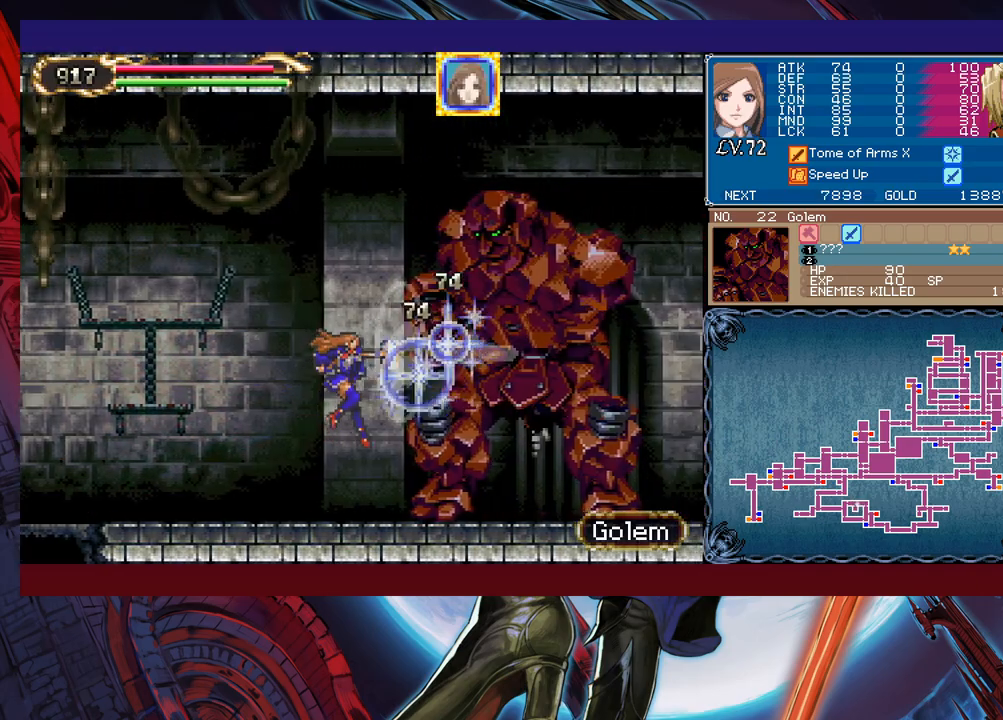
{"buttons": ["B"], "left_stick": "down", "events": [[50, "B", "up"], [50, "X", "up"], [467, "B", "down"], [467, "left_stick", "down"]]}
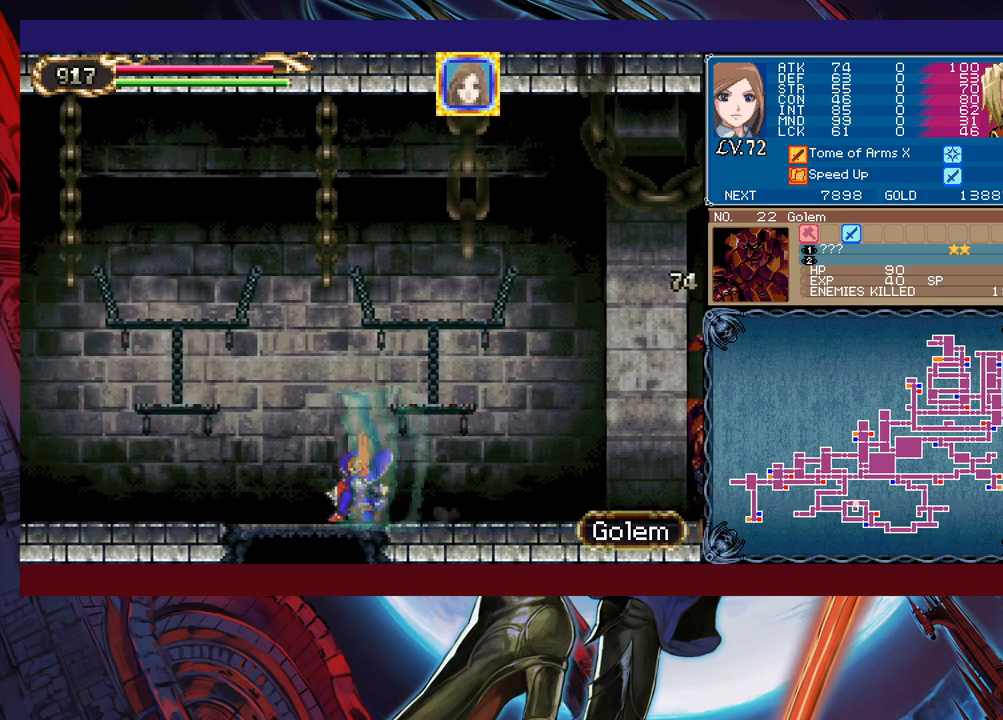
{"buttons": ["B"], "left_stick": "right", "events": [[117, "B", "up"], [200, "left_stick", "center"], [367, "left_stick", "right"], [500, "B", "down"]]}
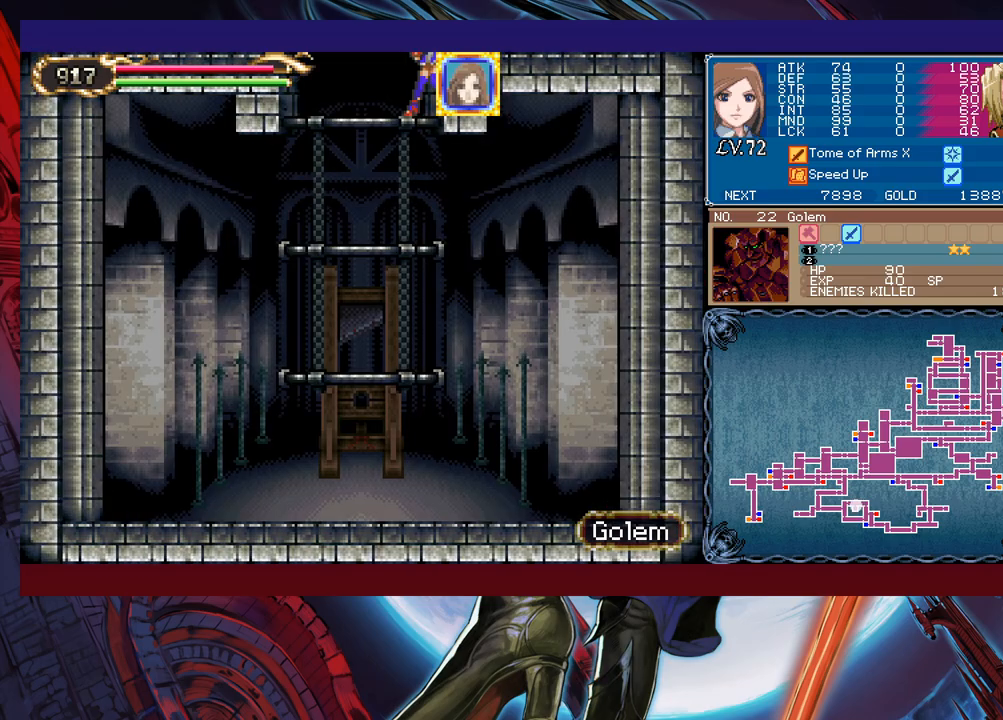
{"buttons": ["B", "X"], "left_stick": "right", "events": [[217, "X", "down"]]}
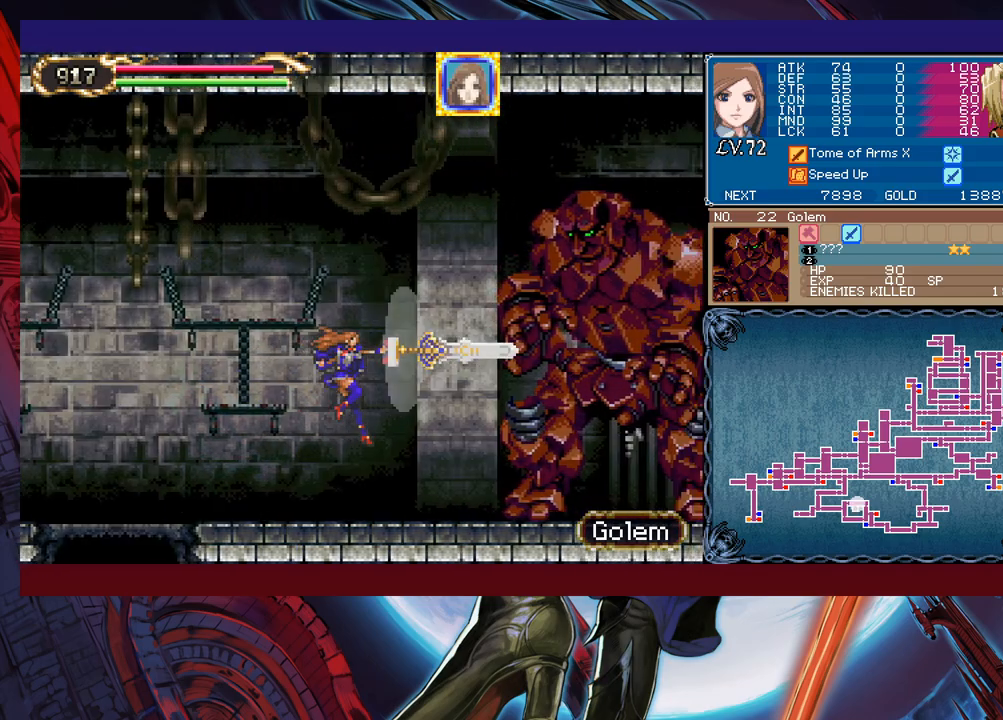
{"buttons": [], "left_stick": "left", "events": [[167, "B", "up"], [167, "X", "up"], [167, "left_stick", "left"]]}
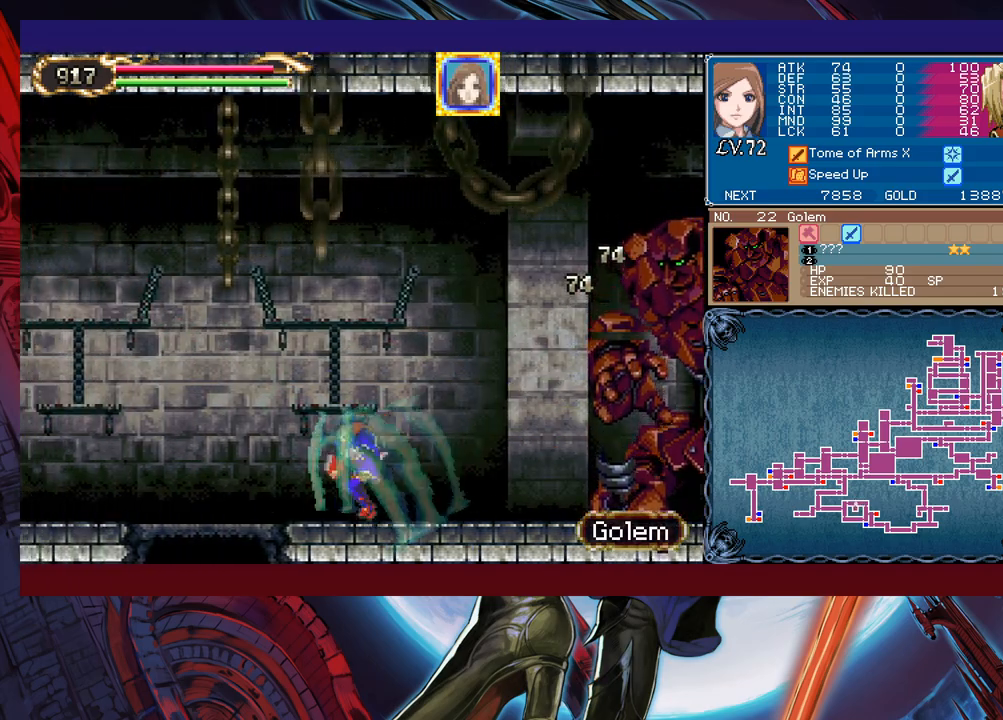
{"buttons": [], "left_stick": "center", "events": [[167, "B", "down"], [217, "left_stick", "down"], [317, "B", "up"], [317, "left_stick", "center"]]}
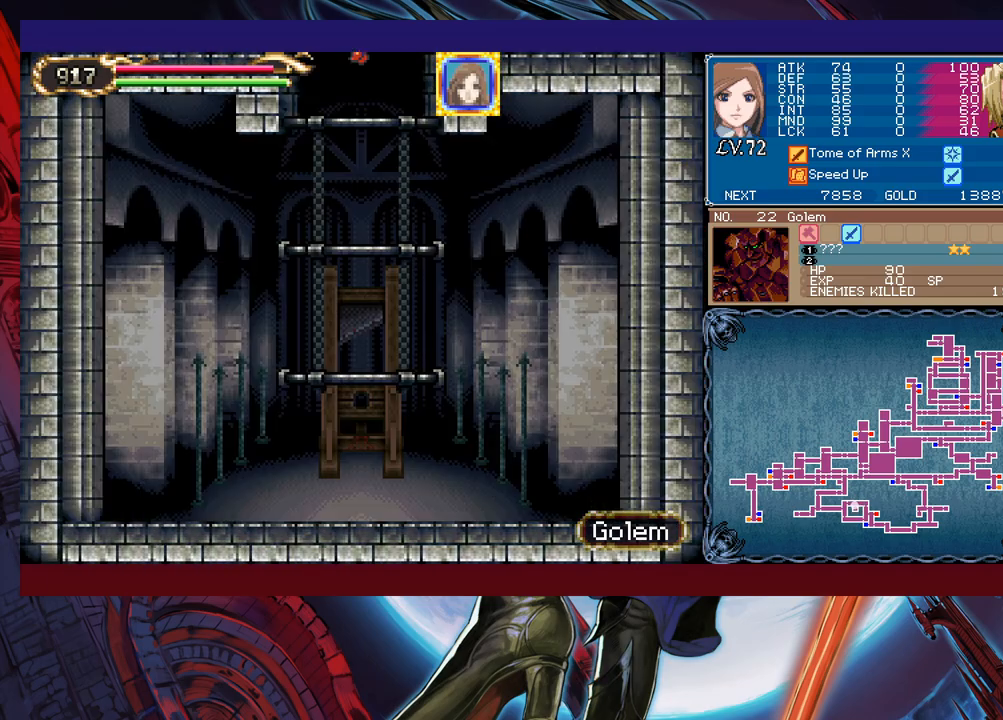
{"buttons": ["B"], "left_stick": "right", "events": [[67, "left_stick", "right"], [250, "B", "down"]]}
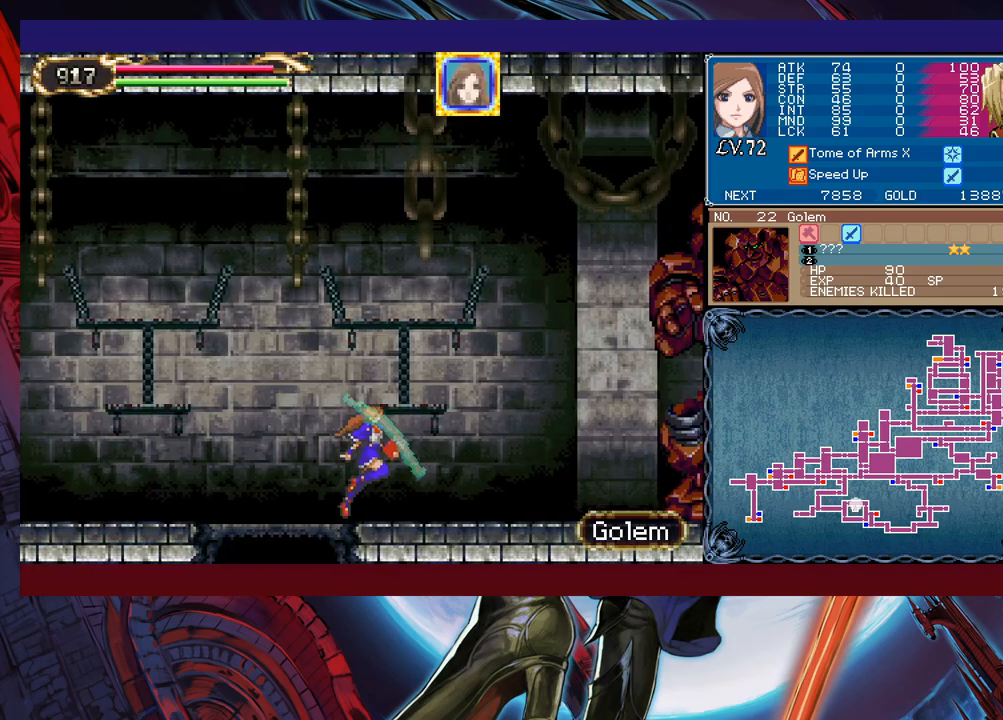
{"buttons": [], "left_stick": "left", "events": [[67, "X", "down"], [317, "left_stick", "left"], [400, "X", "up"], [417, "B", "up"]]}
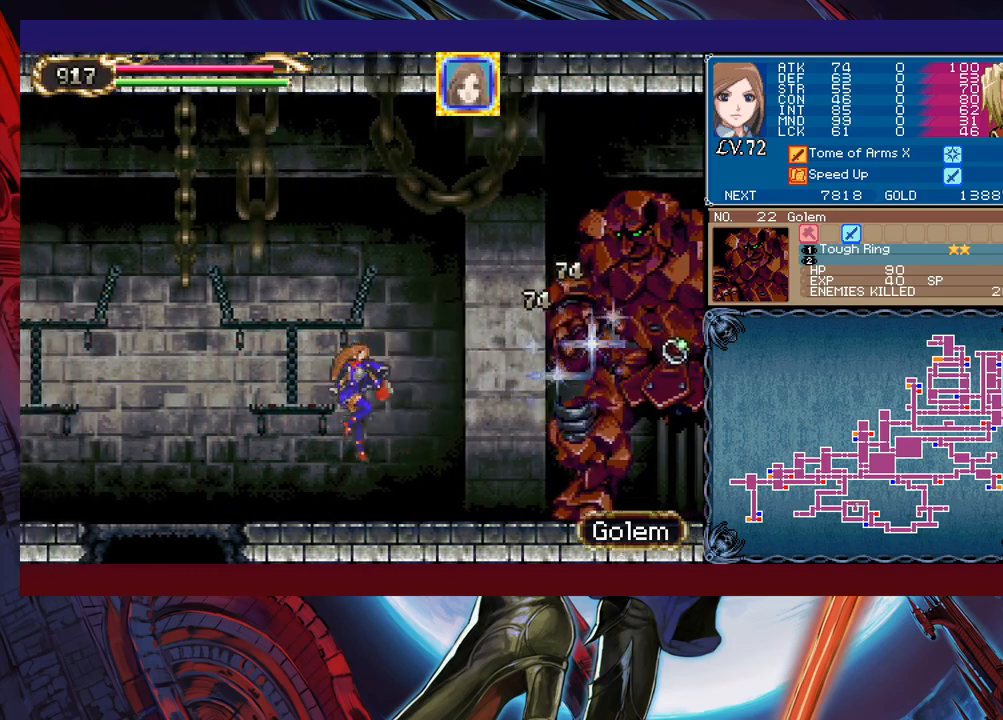
{"buttons": ["B"], "left_stick": "right", "events": [[317, "B", "down"], [317, "left_stick", "right"]]}
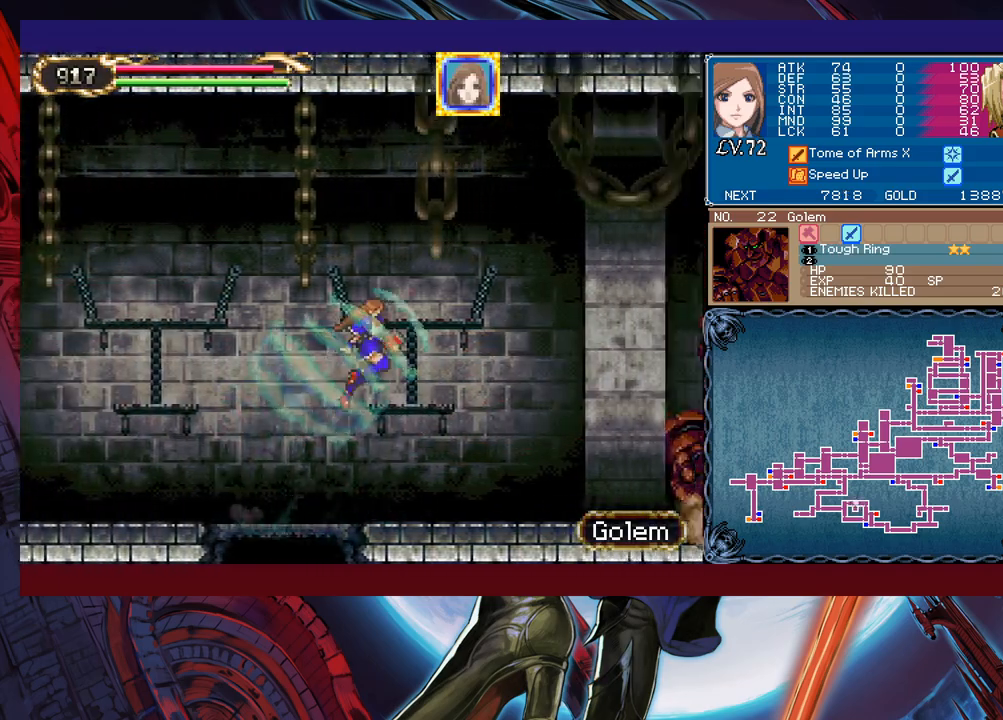
{"buttons": [], "left_stick": "right", "events": [[17, "B", "up"]]}
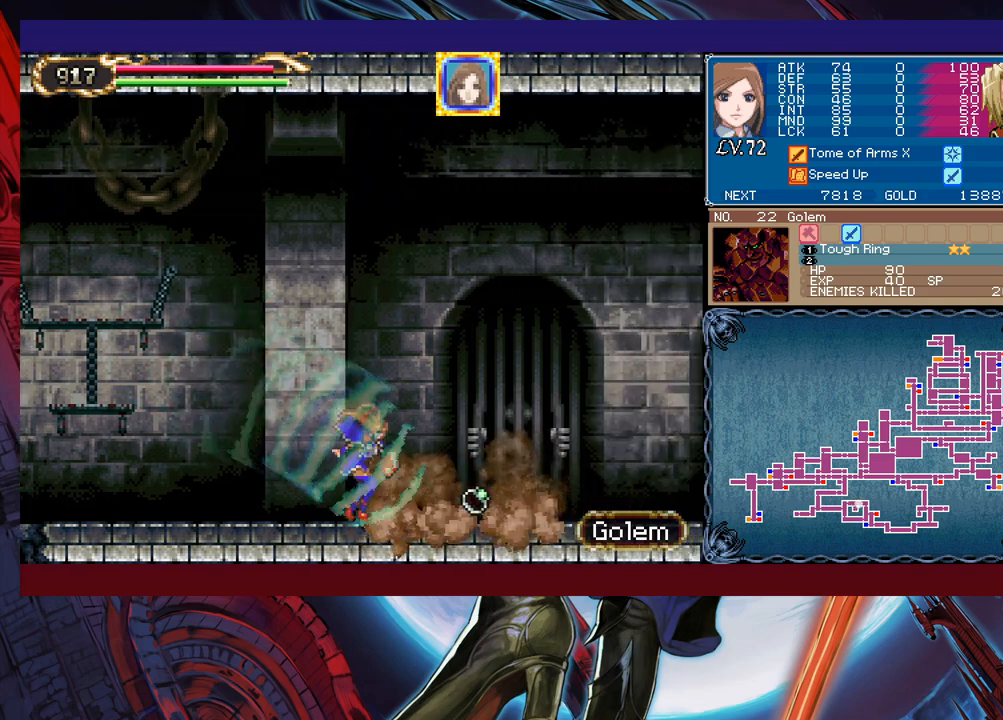
{"buttons": [], "left_stick": "center", "events": [[200, "START", "down"], [267, "left_stick", "center"], [300, "START", "up"], [450, "A", "down"], [500, "A", "up"]]}
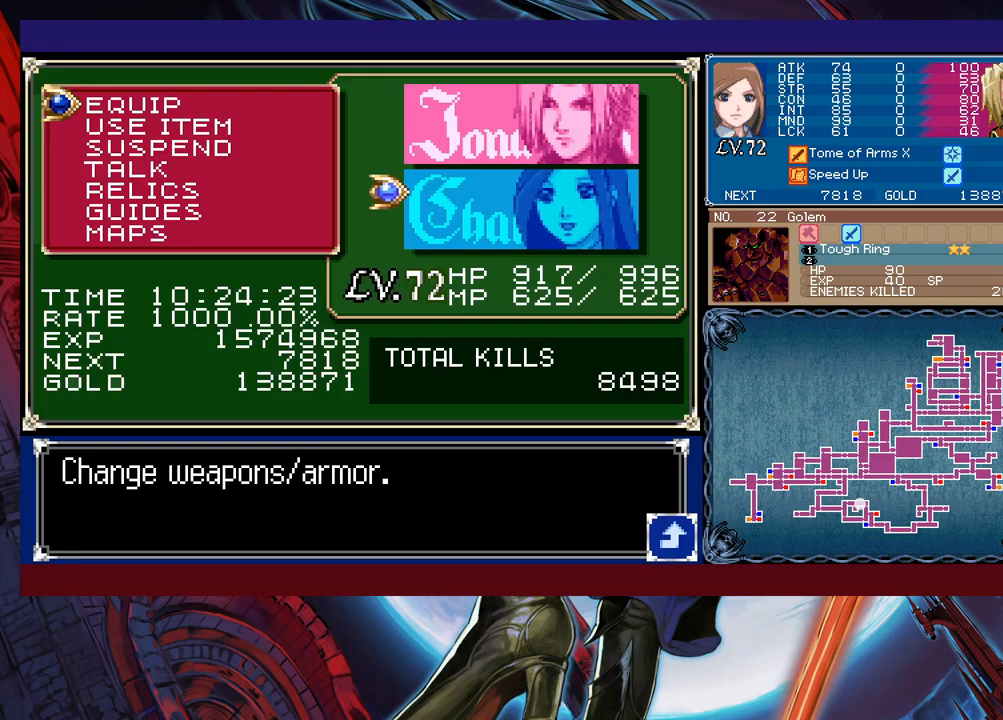
{"buttons": [], "left_stick": "down", "events": [[367, "B", "down"], [467, "B", "up"], [500, "left_stick", "down"]]}
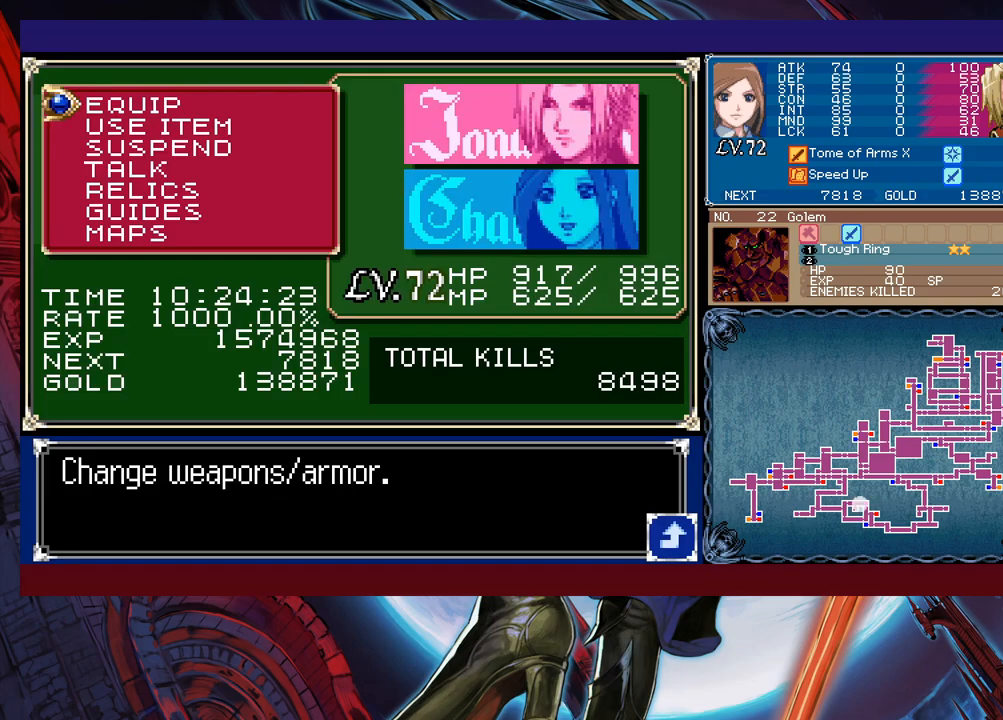
{"buttons": [], "left_stick": "down", "events": [[100, "left_stick", "center"], [167, "left_stick", "down"], [250, "left_stick", "center"], [317, "left_stick", "down"], [417, "left_stick", "center"], [467, "left_stick", "down"]]}
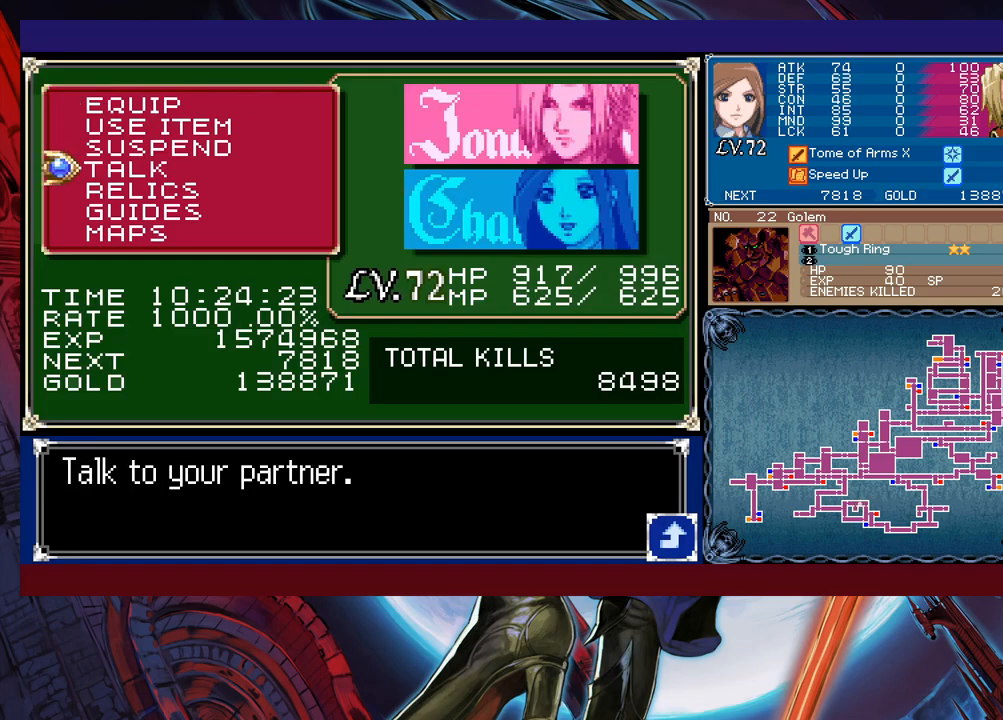
{"buttons": [], "left_stick": "center", "events": [[67, "left_stick", "center"], [117, "left_stick", "down"], [217, "left_stick", "center"], [267, "A", "down"], [317, "A", "up"]]}
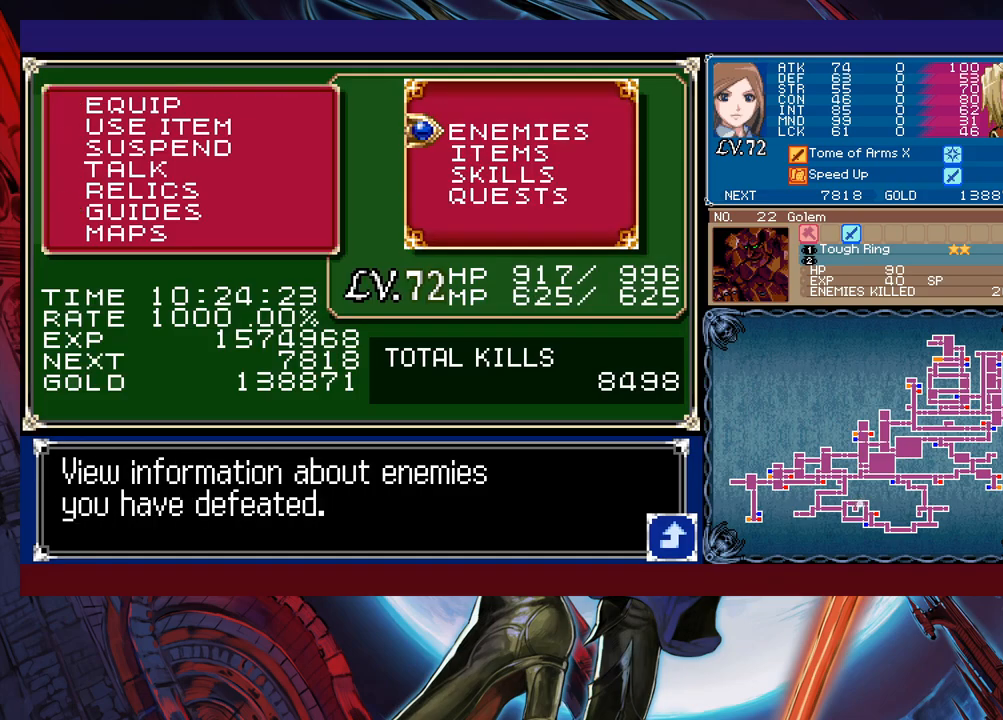
{"buttons": [], "left_stick": "center", "events": [[267, "A", "down"], [317, "A", "up"]]}
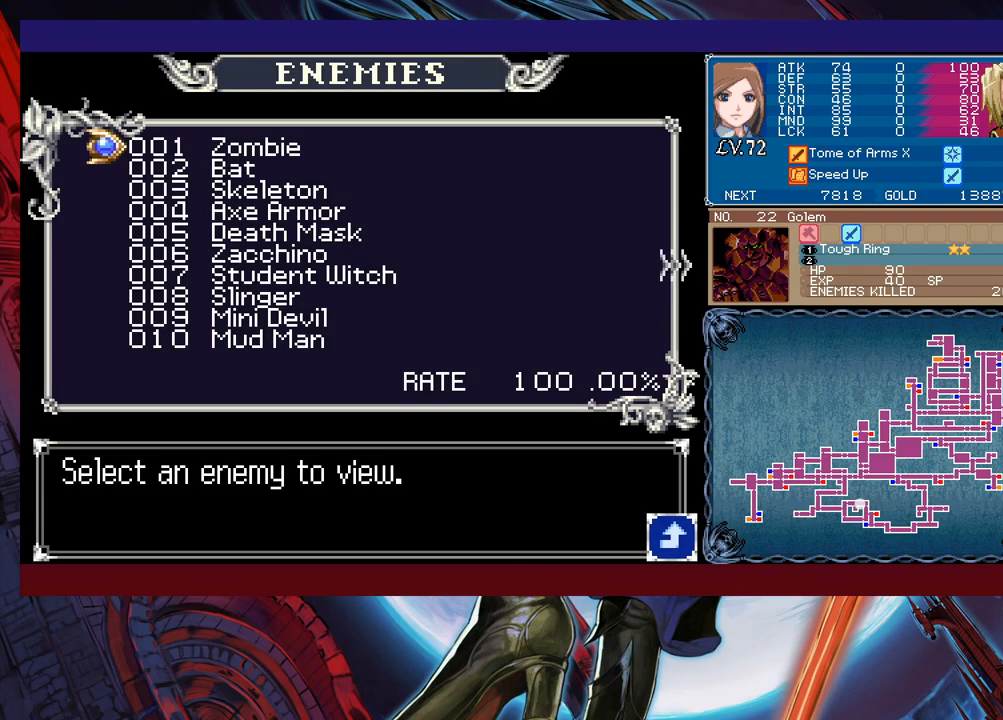
{"buttons": [], "left_stick": "center", "events": [[217, "left_stick", "right"], [317, "left_stick", "center"]]}
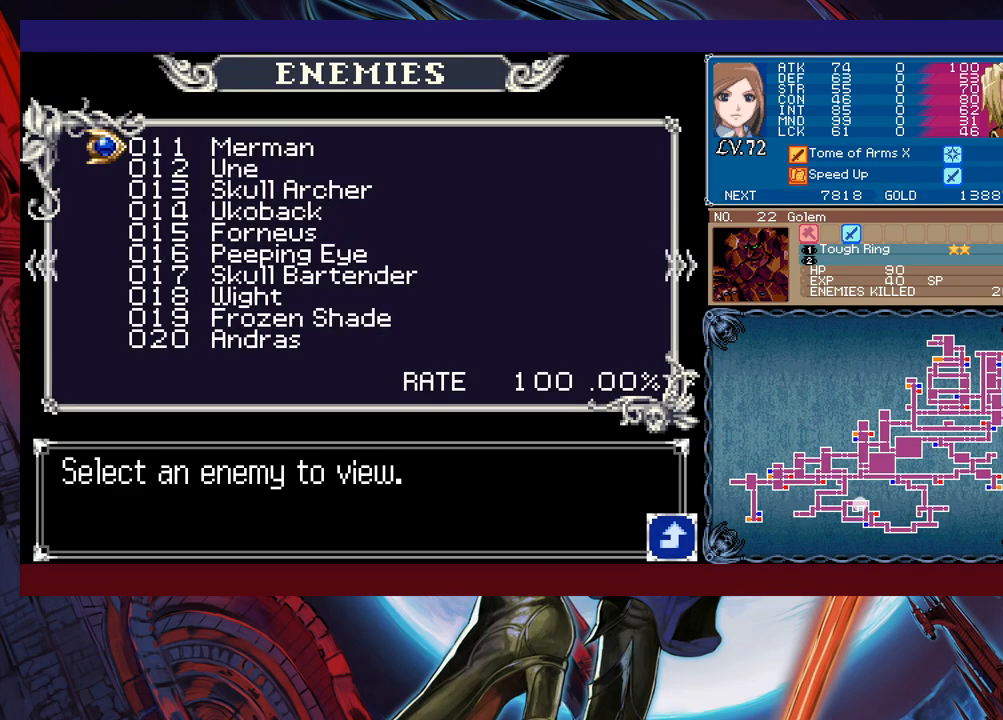
{"buttons": [], "left_stick": "center", "events": [[167, "left_stick", "right"], [267, "left_stick", "center"]]}
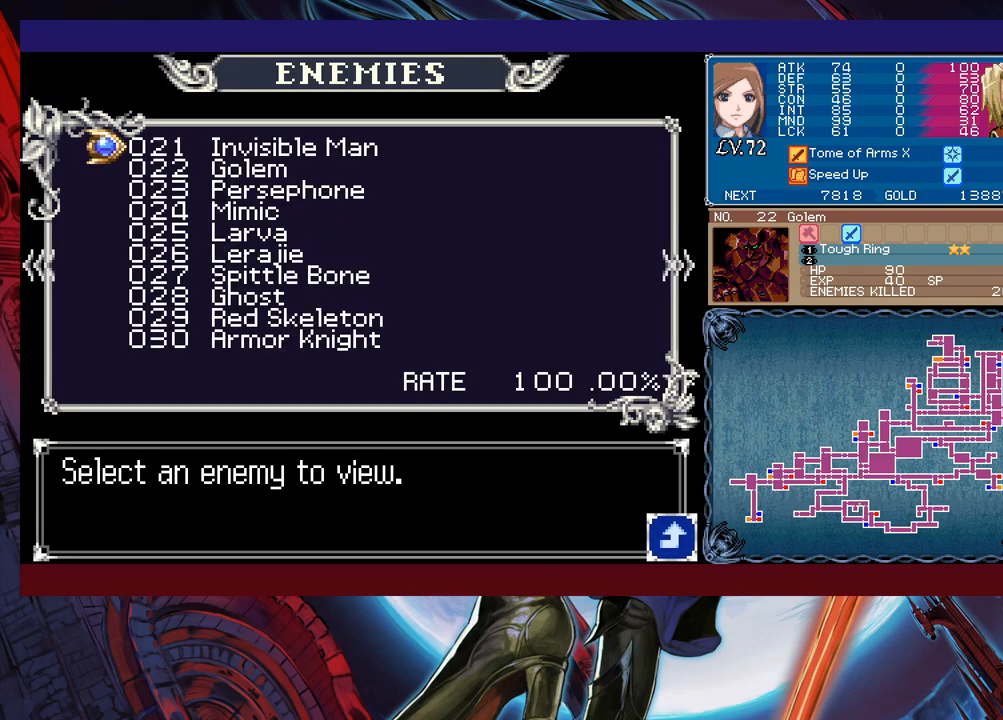
{"buttons": [], "left_stick": "right", "events": [[67, "left_stick", "right"], [200, "left_stick", "center"], [417, "left_stick", "right"]]}